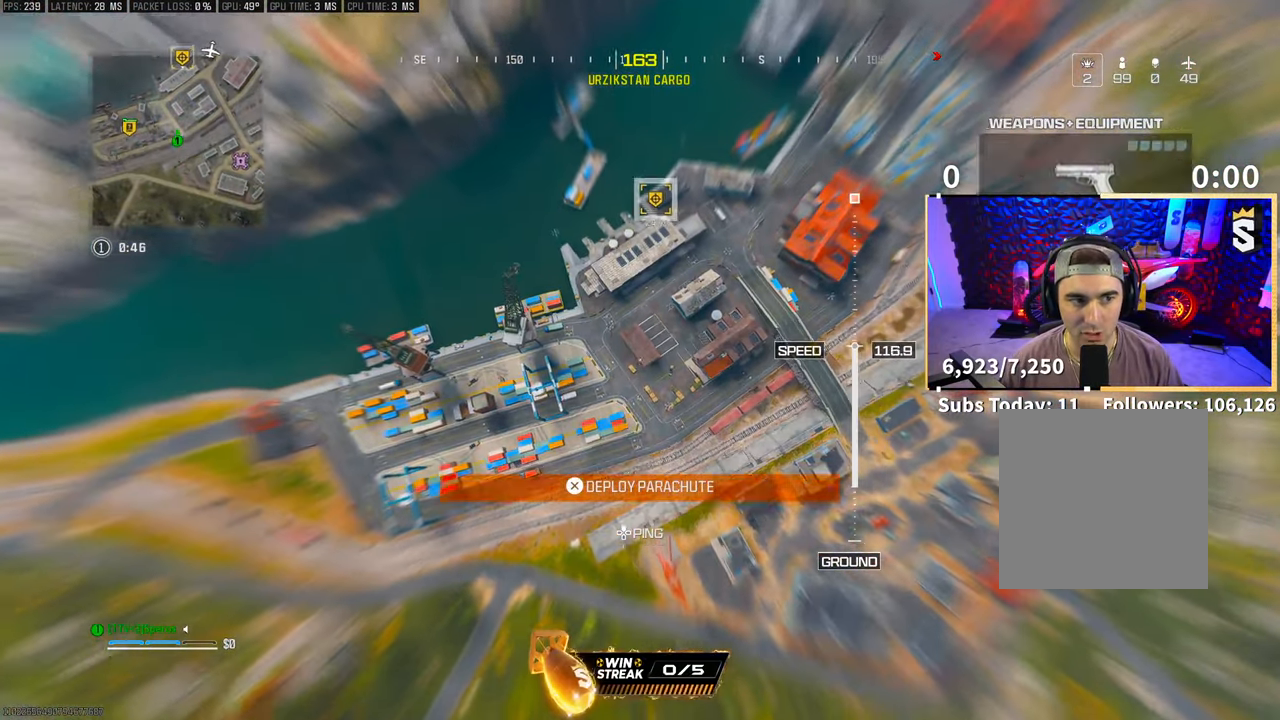
Gameplay with a controller (PlayStation layout); each line is a JSON object with the inputs held at the frame after it. "events" lists button and stick changes between this image and that frame as [ms after this image, input, new state], when the widget could be followed in between. Not read: R3.
{"buttons": [], "left_stick": "up", "right_stick": "down-right", "events": [[400, "right_stick", "down-right"]]}
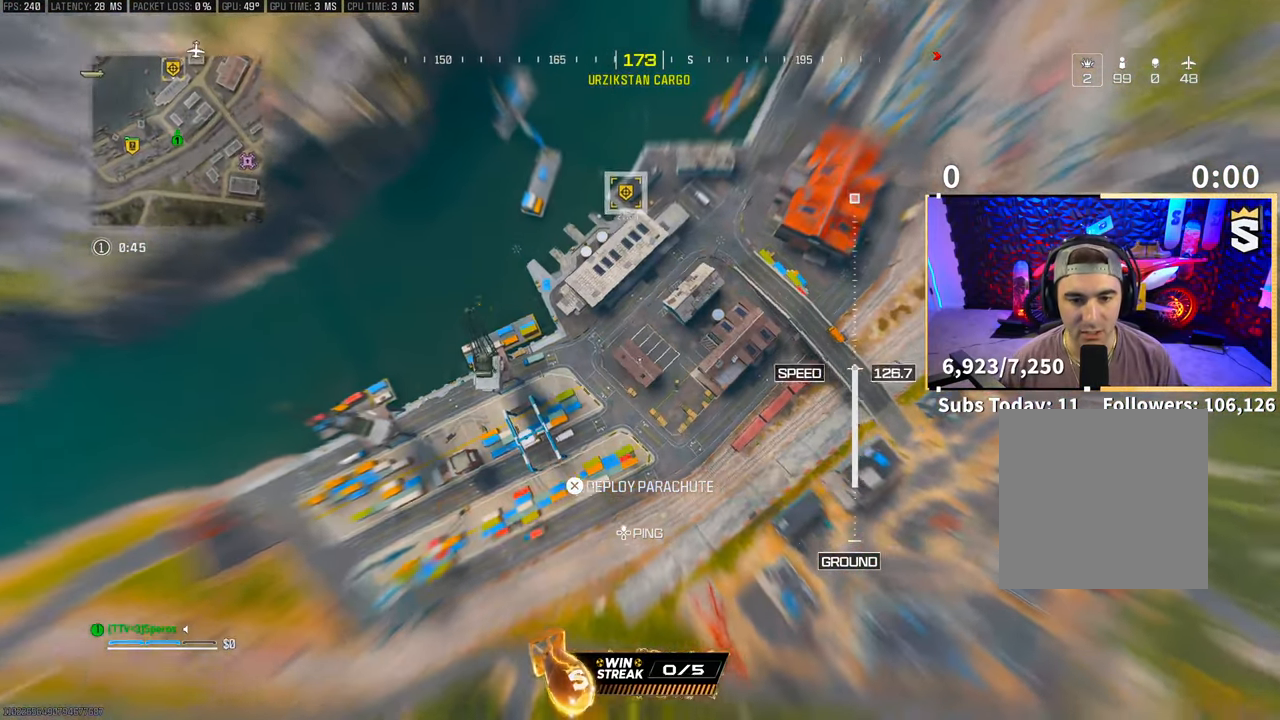
{"buttons": [], "left_stick": "up-left", "right_stick": "center", "events": [[250, "right_stick", "center"], [500, "left_stick", "up-left"]]}
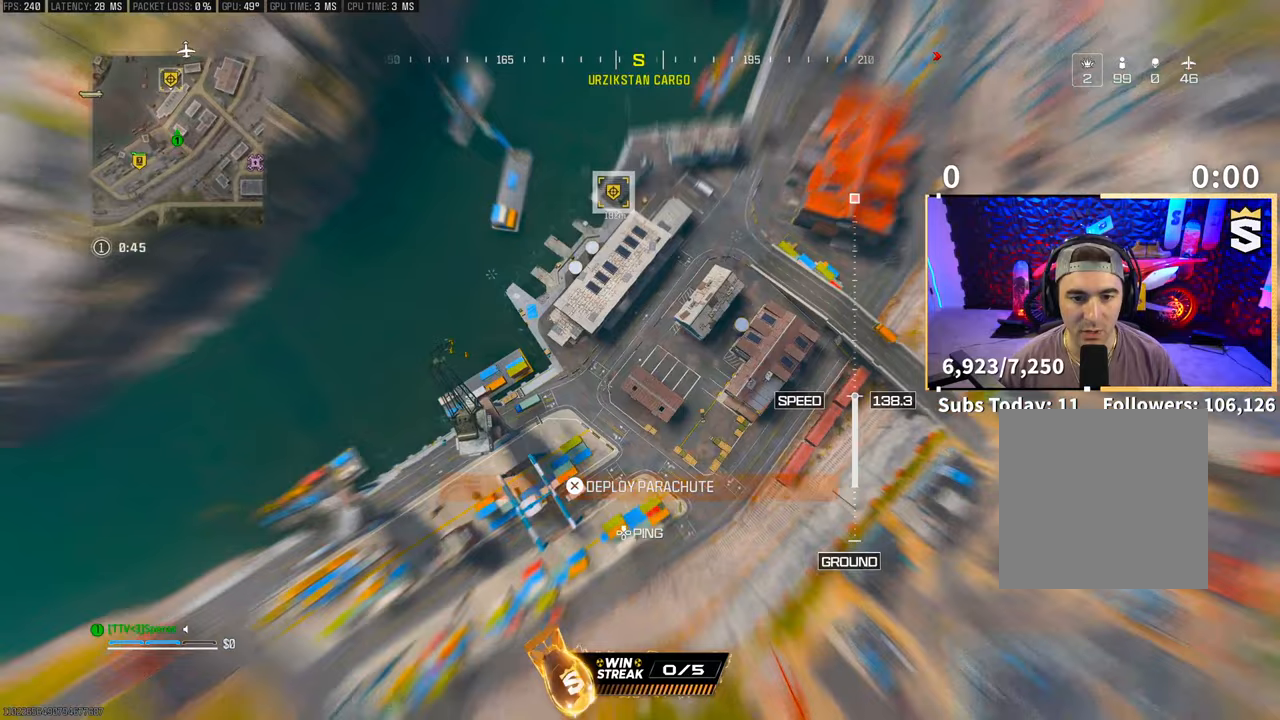
{"buttons": [], "left_stick": "up-left", "right_stick": "up-right", "events": [[133, "right_stick", "right"], [283, "right_stick", "up-right"]]}
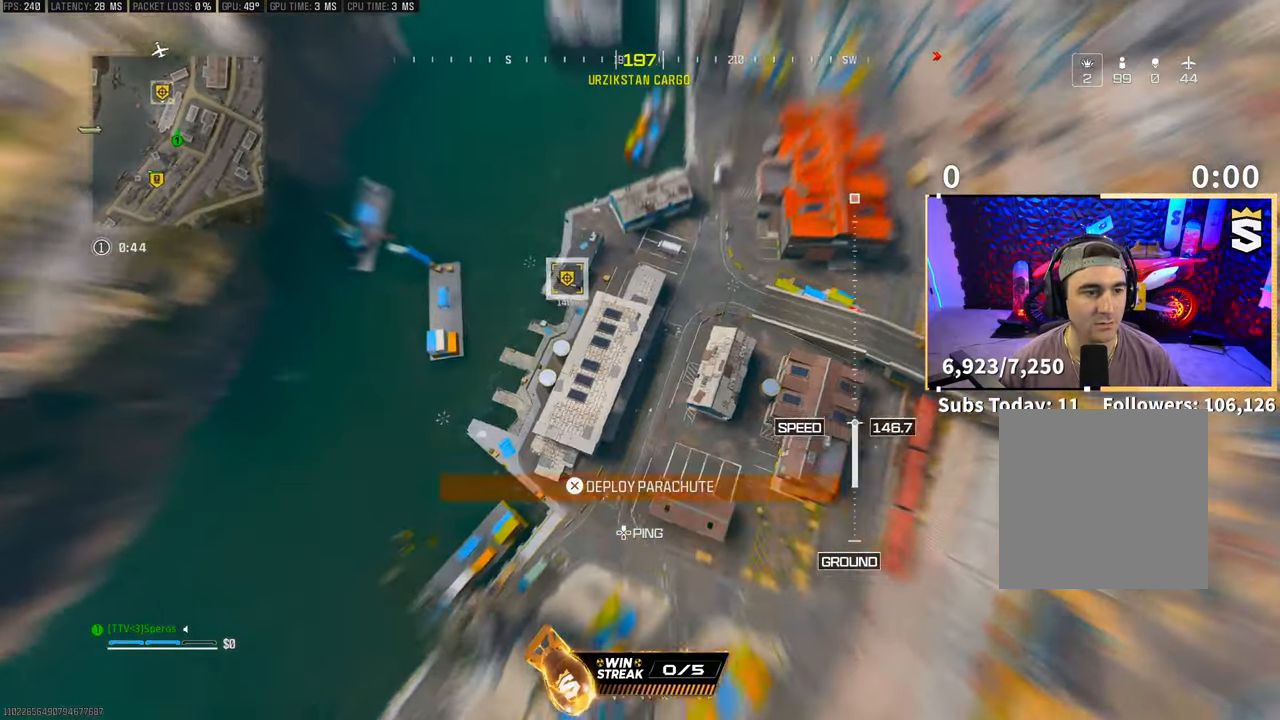
{"buttons": [], "left_stick": "right", "right_stick": "up", "events": [[250, "left_stick", "right"], [450, "right_stick", "up"]]}
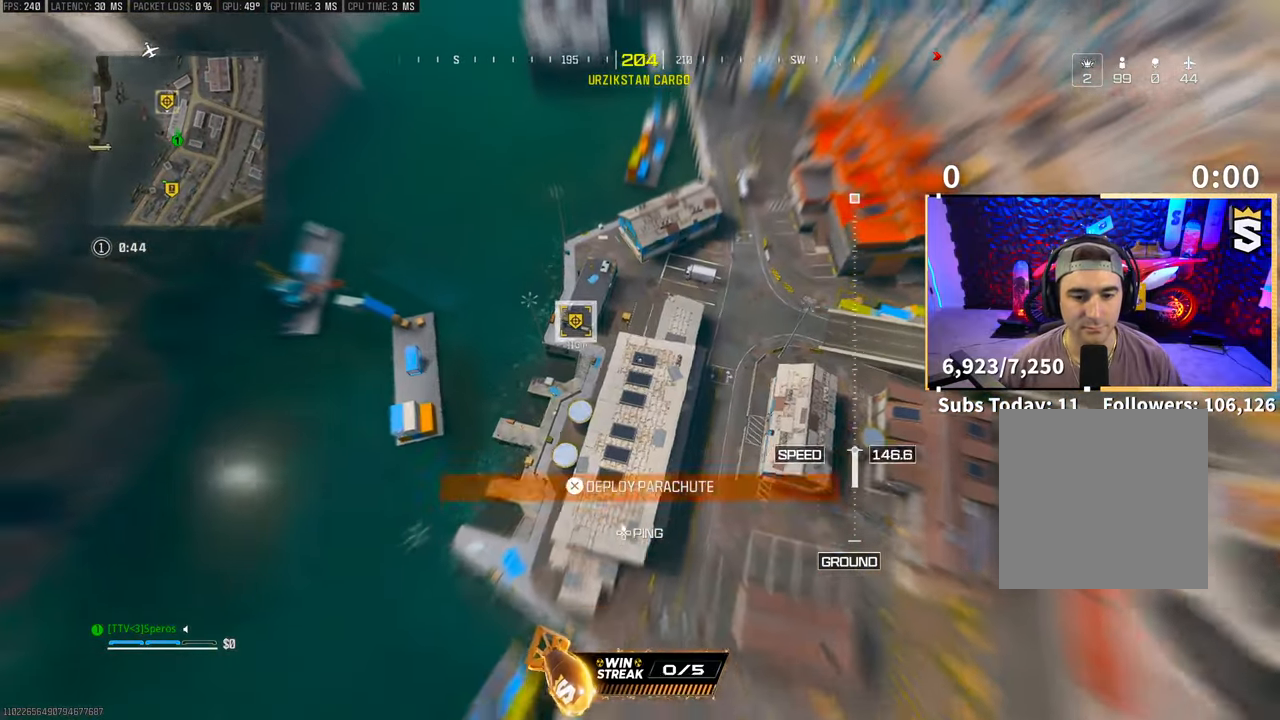
{"buttons": [], "left_stick": "right", "right_stick": "up-right"}
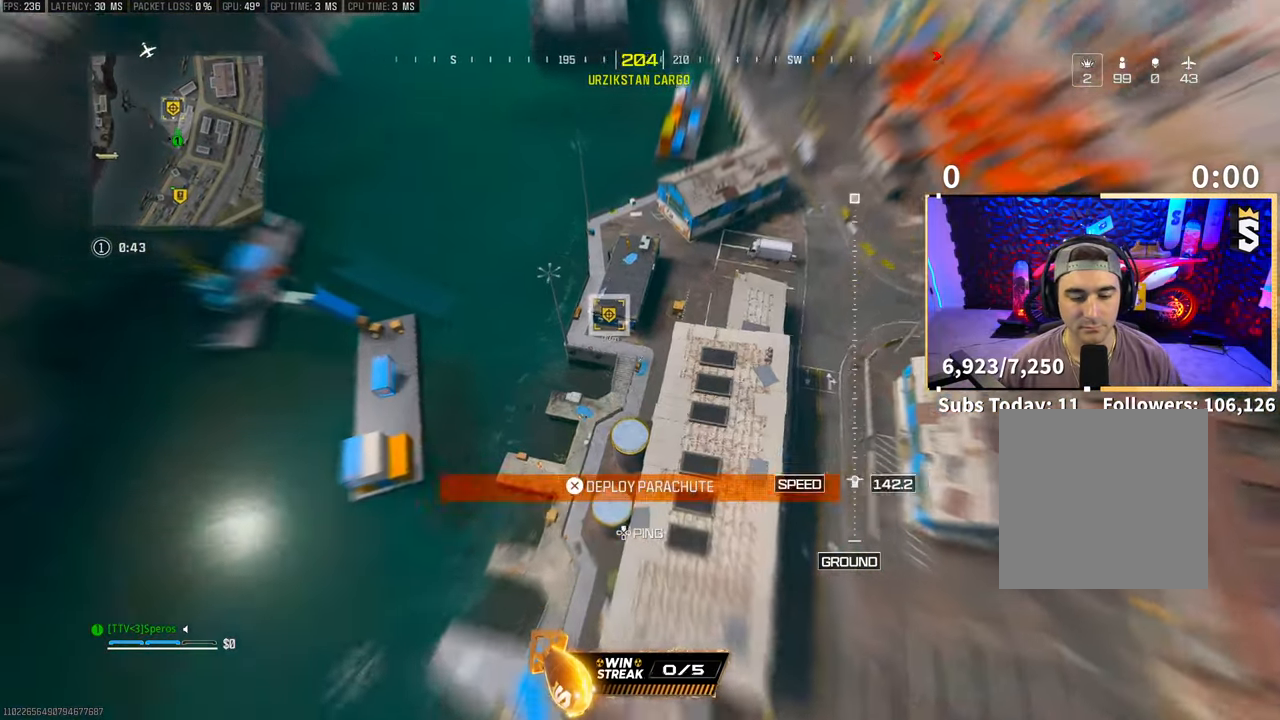
{"buttons": [], "left_stick": "up-right", "right_stick": "up-right", "events": [[333, "left_stick", "up-right"]]}
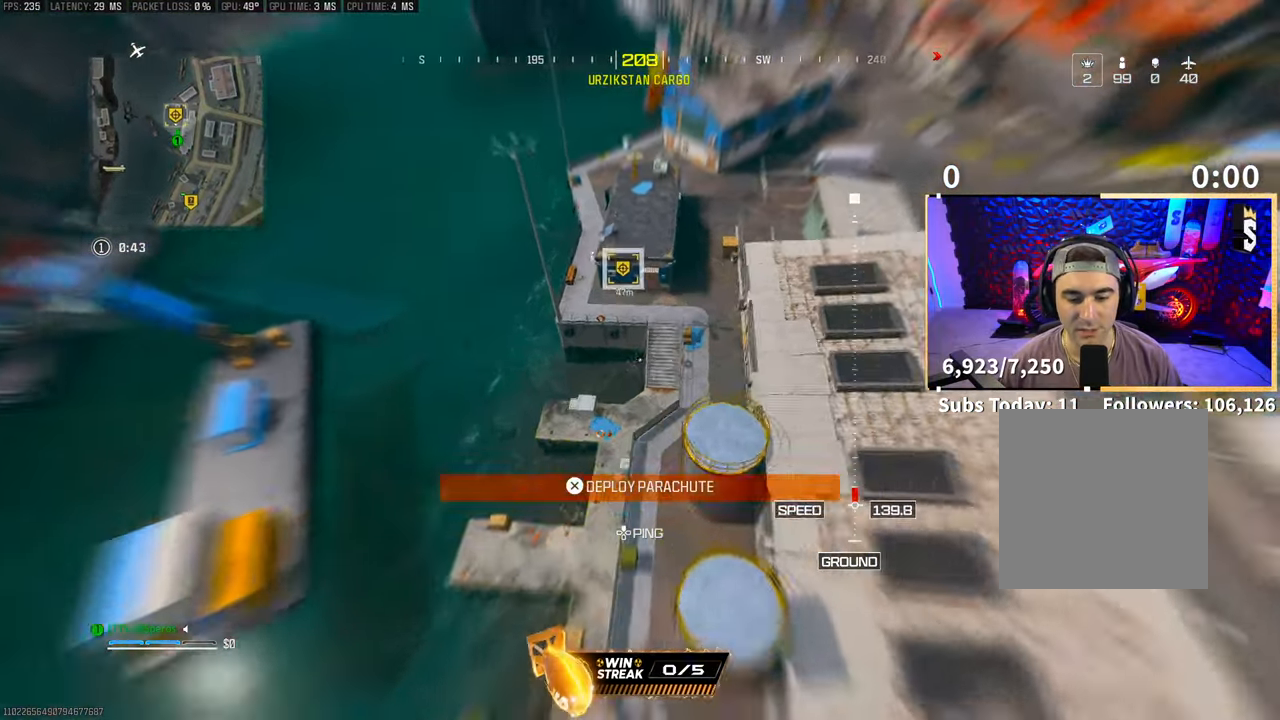
{"buttons": [], "left_stick": "right", "right_stick": "up-right", "events": [[100, "left_stick", "right"], [283, "CROSS", "down"], [283, "left_stick", "up-right"], [450, "CROSS", "up"], [483, "left_stick", "right"]]}
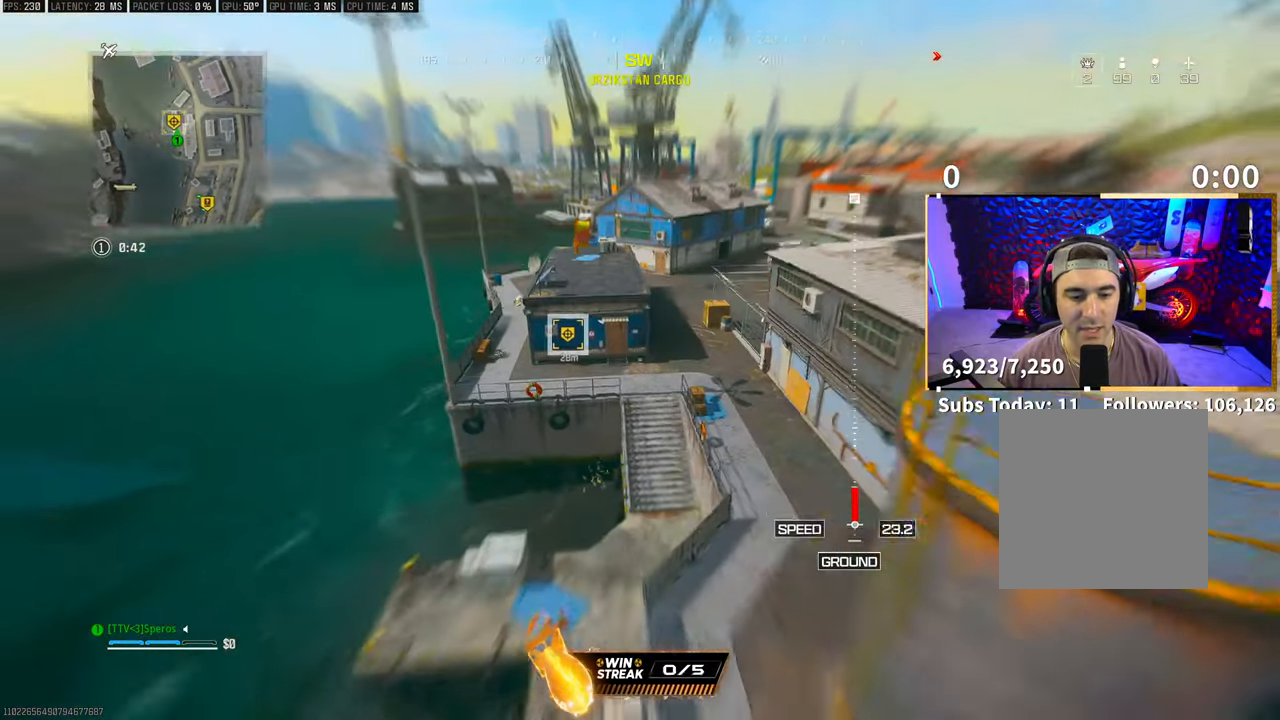
{"buttons": [], "left_stick": "right", "right_stick": "center", "events": [[183, "right_stick", "center"]]}
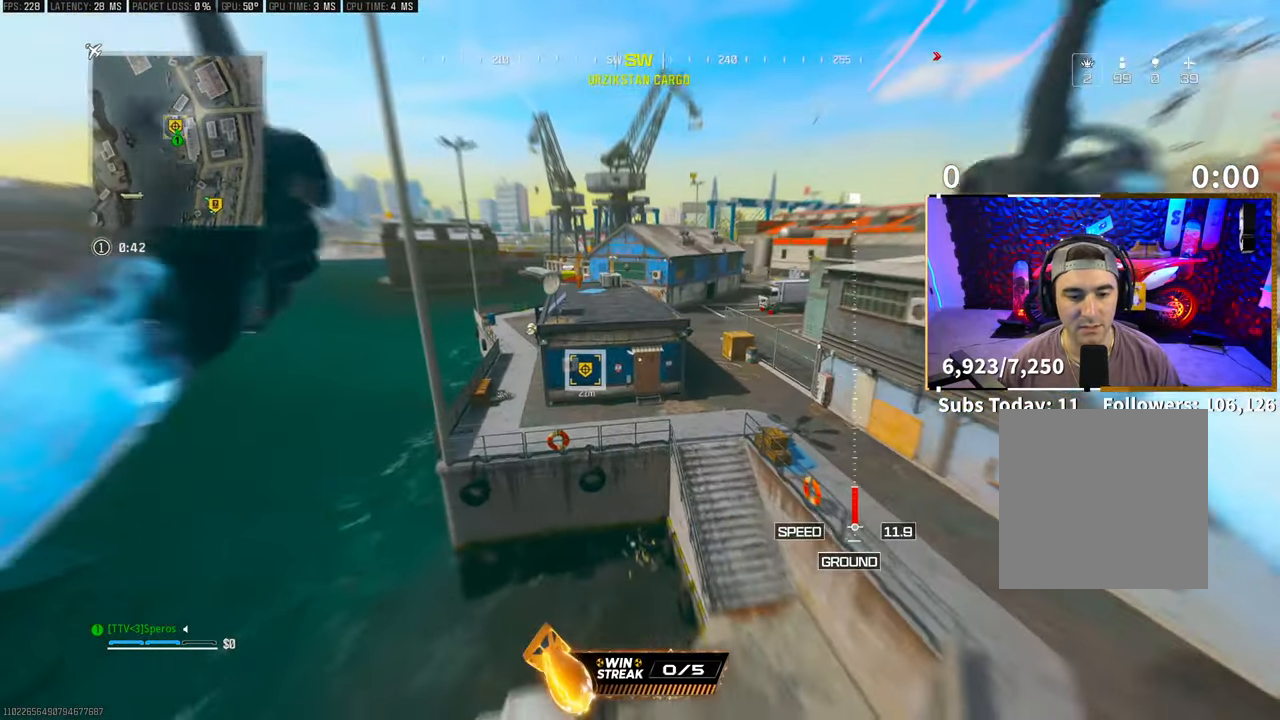
{"buttons": [], "left_stick": "right", "right_stick": "right", "events": [[33, "right_stick", "right"], [100, "L2", "down"], [150, "left_stick", "up-right"], [233, "L2", "up"], [350, "L3", "down"], [350, "left_stick", "right"], [483, "L3", "up"]]}
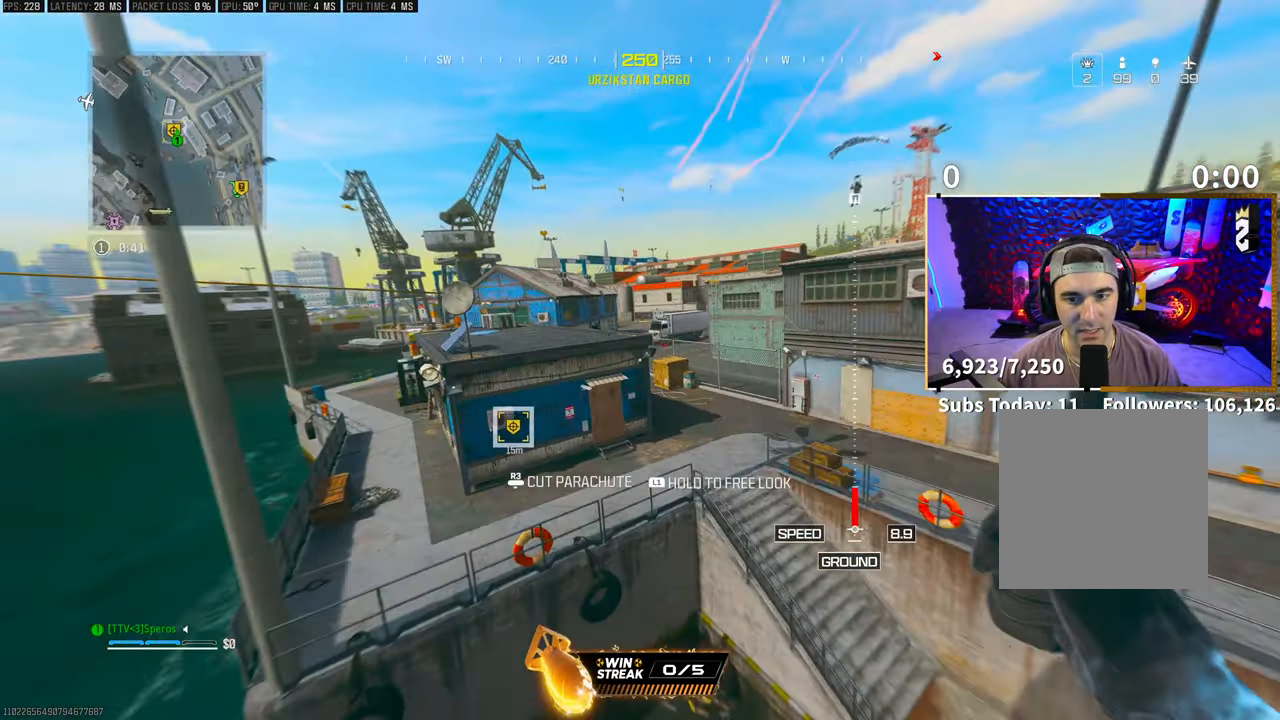
{"buttons": [], "left_stick": "right", "right_stick": "up-right", "events": [[300, "L2", "down"], [333, "right_stick", "up-right"], [433, "L2", "up"]]}
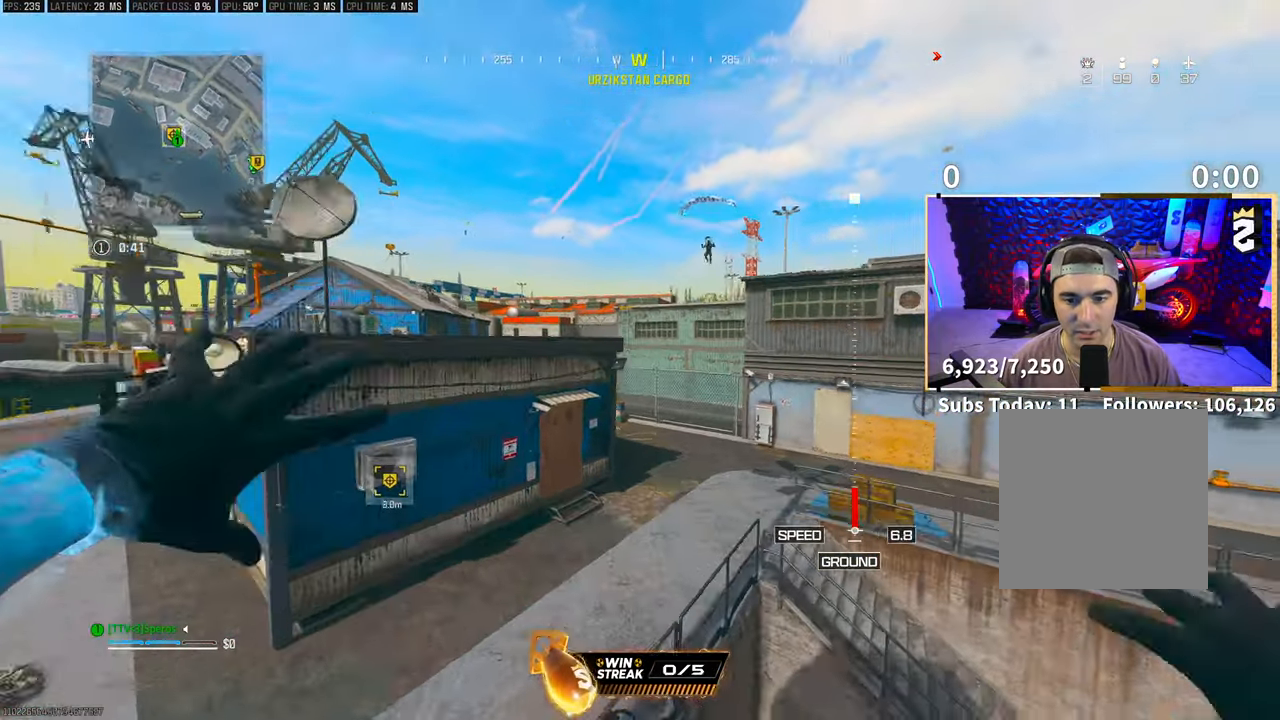
{"buttons": [], "left_stick": "right", "right_stick": "right", "events": [[433, "right_stick", "center"], [500, "right_stick", "right"]]}
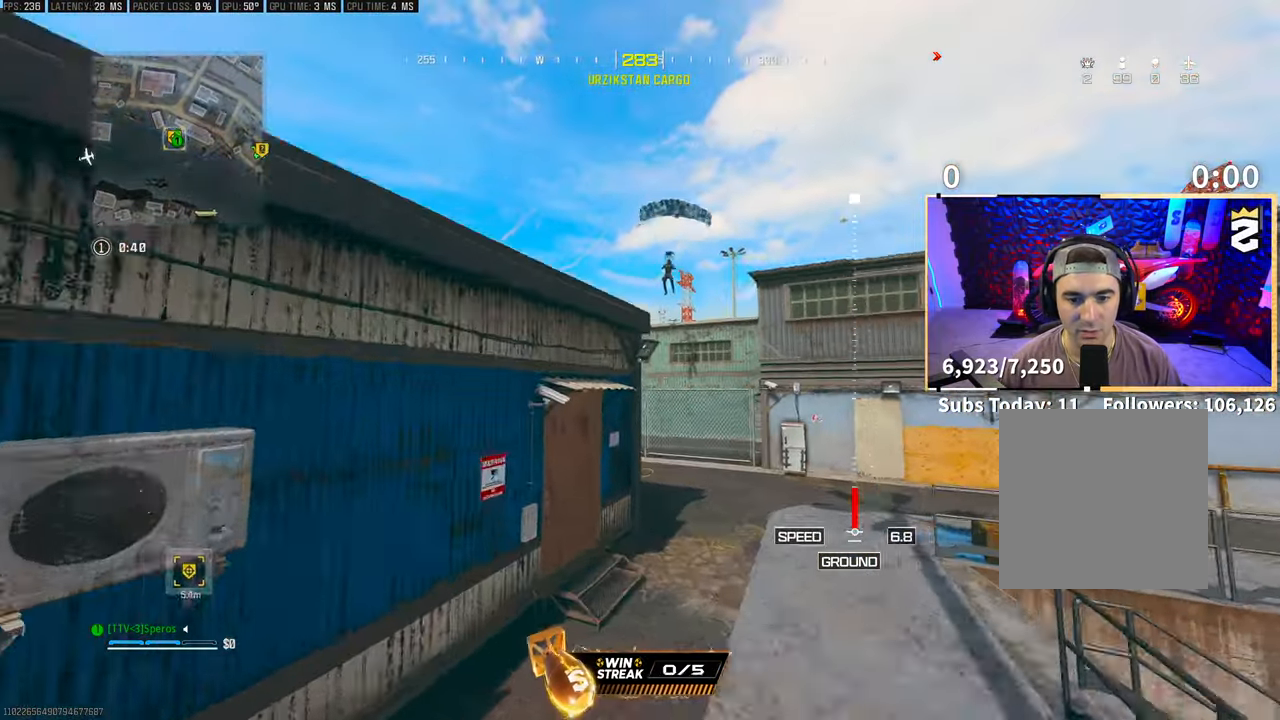
{"buttons": ["L2"], "left_stick": "down-right", "right_stick": "center", "events": [[83, "left_stick", "up-right"], [200, "right_stick", "center"], [300, "right_stick", "up-left"], [433, "L2", "down"], [433, "left_stick", "down-right"], [500, "right_stick", "center"]]}
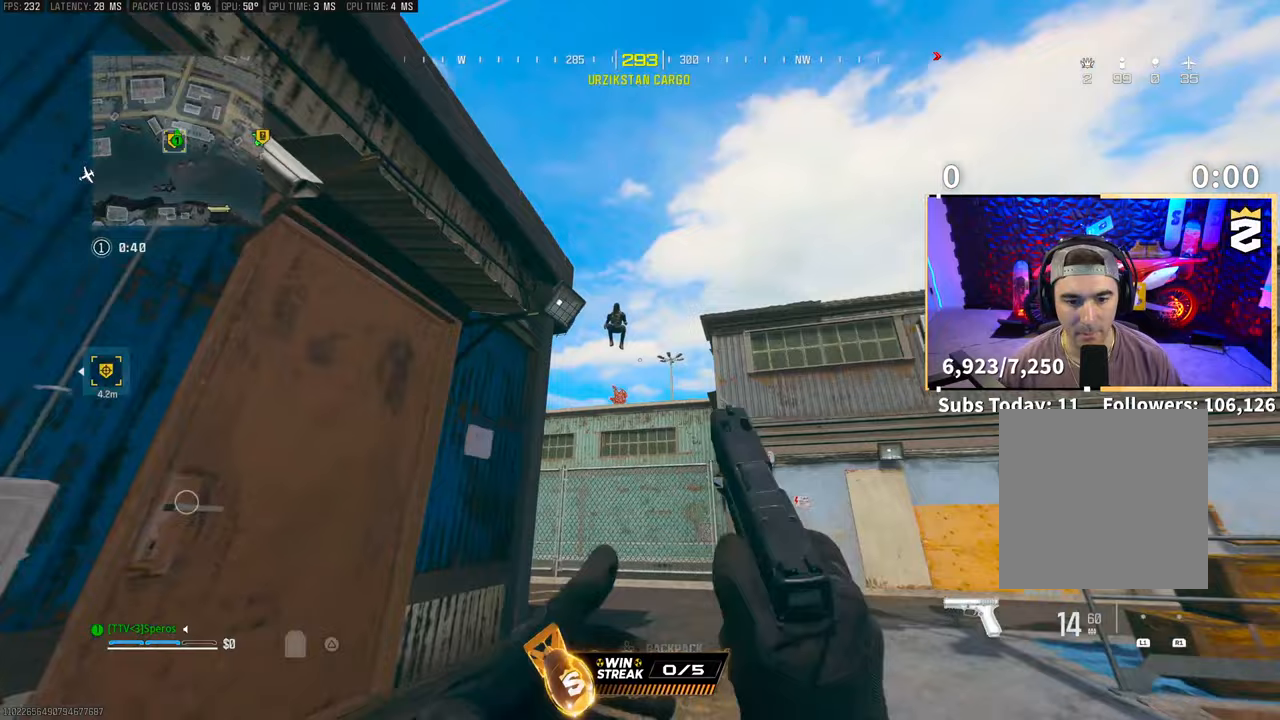
{"buttons": ["L2"], "left_stick": "left", "right_stick": "down", "events": [[100, "left_stick", "down"], [100, "right_stick", "left"], [250, "L2", "up"], [250, "R2", "down"], [250, "left_stick", "left"], [300, "R2", "up"], [300, "right_stick", "down"], [350, "L2", "down"], [400, "R2", "down"], [450, "R2", "up"]]}
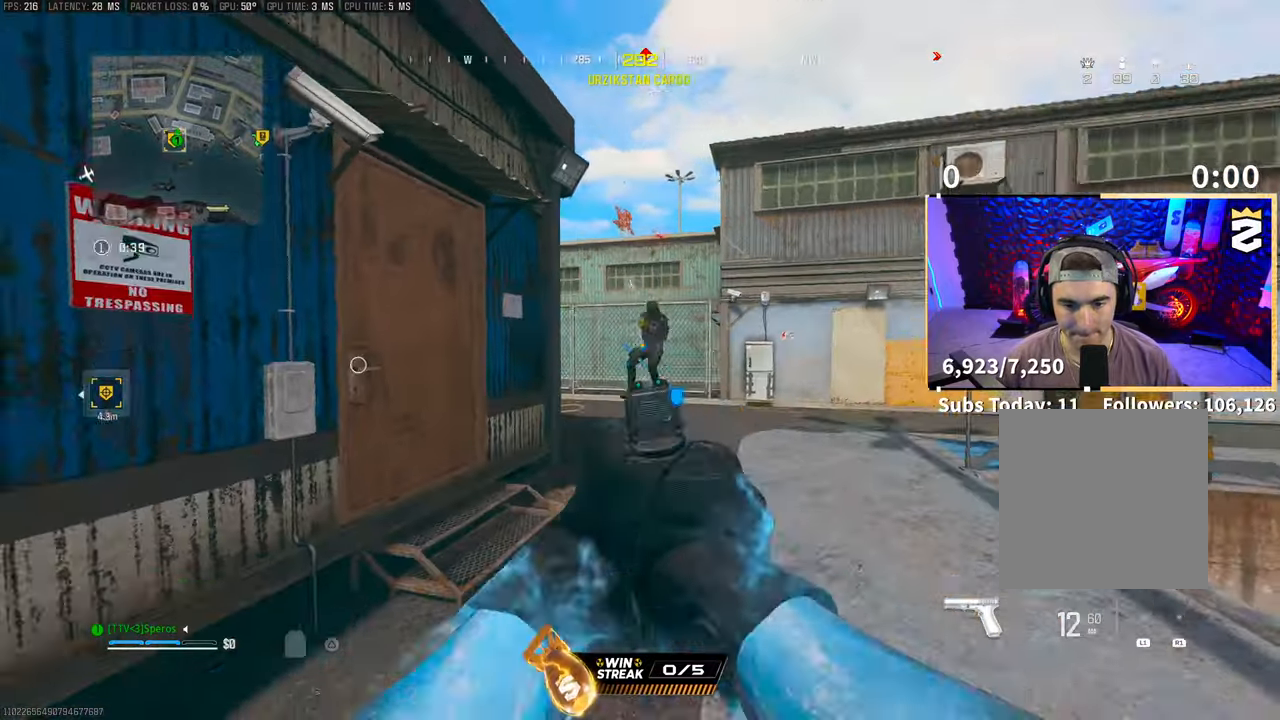
{"buttons": ["L2", "R2"], "left_stick": "left", "right_stick": "center", "events": [[50, "R2", "down"], [50, "right_stick", "right"], [100, "R2", "up"], [100, "left_stick", "down-right"], [100, "right_stick", "center"], [183, "R2", "down"], [250, "R2", "up"], [300, "right_stick", "up-right"], [333, "R2", "down"], [400, "R2", "up"], [450, "R2", "down"], [450, "left_stick", "left"], [483, "right_stick", "center"]]}
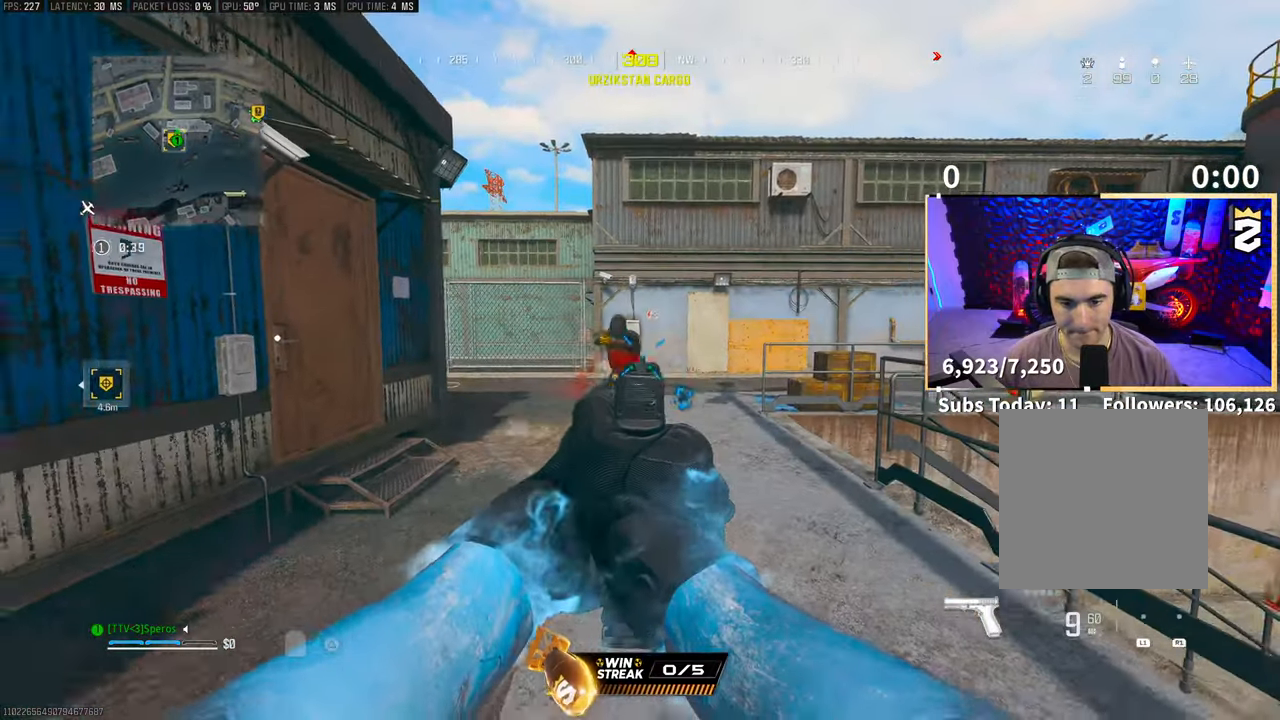
{"buttons": ["L2", "R2"], "left_stick": "down-right", "right_stick": "center", "events": [[33, "R2", "up"], [83, "R2", "down"], [133, "left_stick", "down-left"], [150, "R2", "up"], [200, "R2", "down"], [300, "R2", "up"], [300, "left_stick", "down-right"], [383, "R2", "down"], [433, "R2", "up"], [500, "R2", "down"]]}
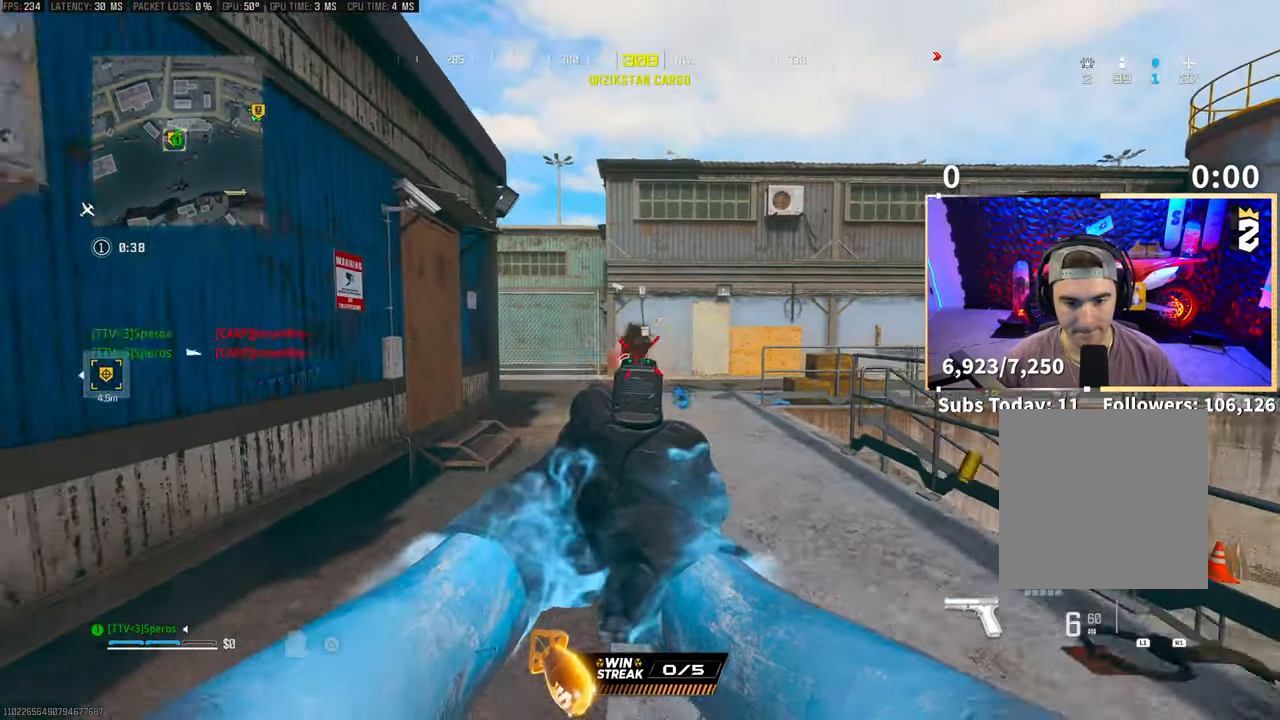
{"buttons": ["L3"], "left_stick": "up", "right_stick": "center", "events": [[83, "R2", "up"], [150, "R2", "down"], [233, "R2", "up"], [250, "left_stick", "center"], [283, "R2", "down"], [300, "L2", "up"], [300, "left_stick", "up"], [317, "right_stick", "down-left"], [350, "R2", "up"], [350, "SQUARE", "down"], [400, "right_stick", "center"], [450, "SQUARE", "up"], [500, "L3", "down"]]}
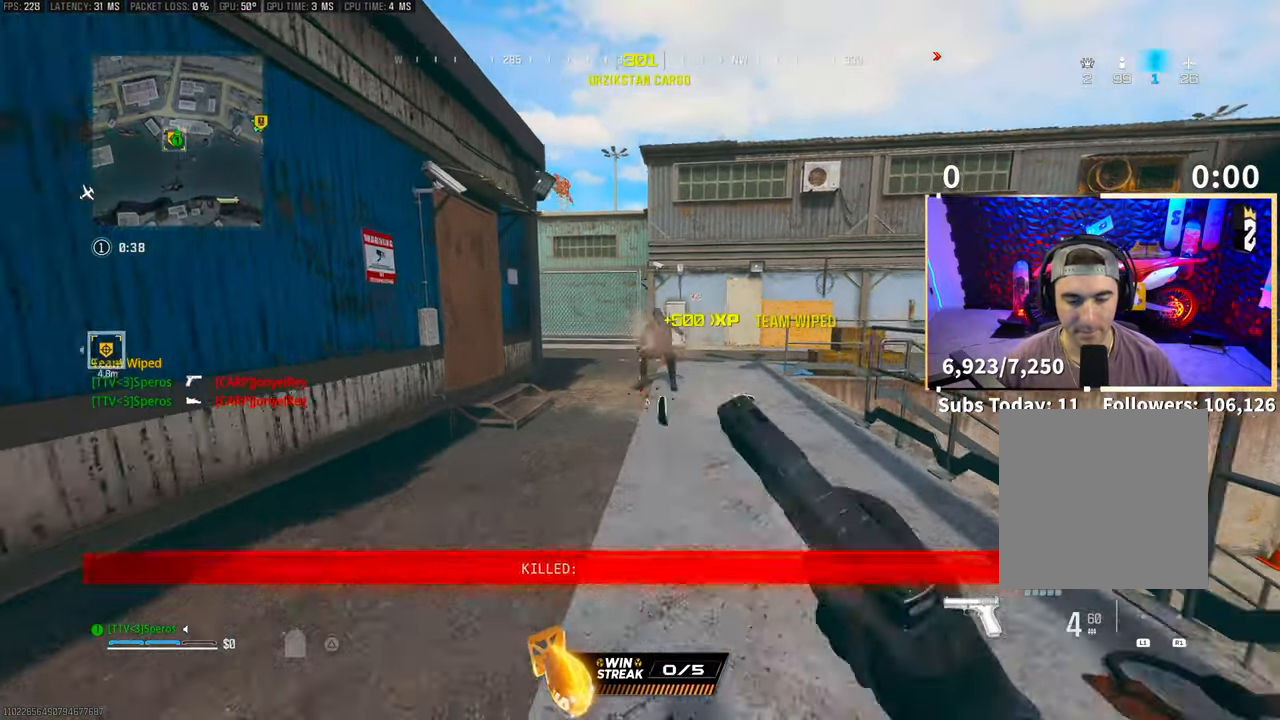
{"buttons": [], "left_stick": "up", "right_stick": "center", "events": [[183, "L3", "up"], [250, "right_stick", "down-right"], [400, "right_stick", "center"]]}
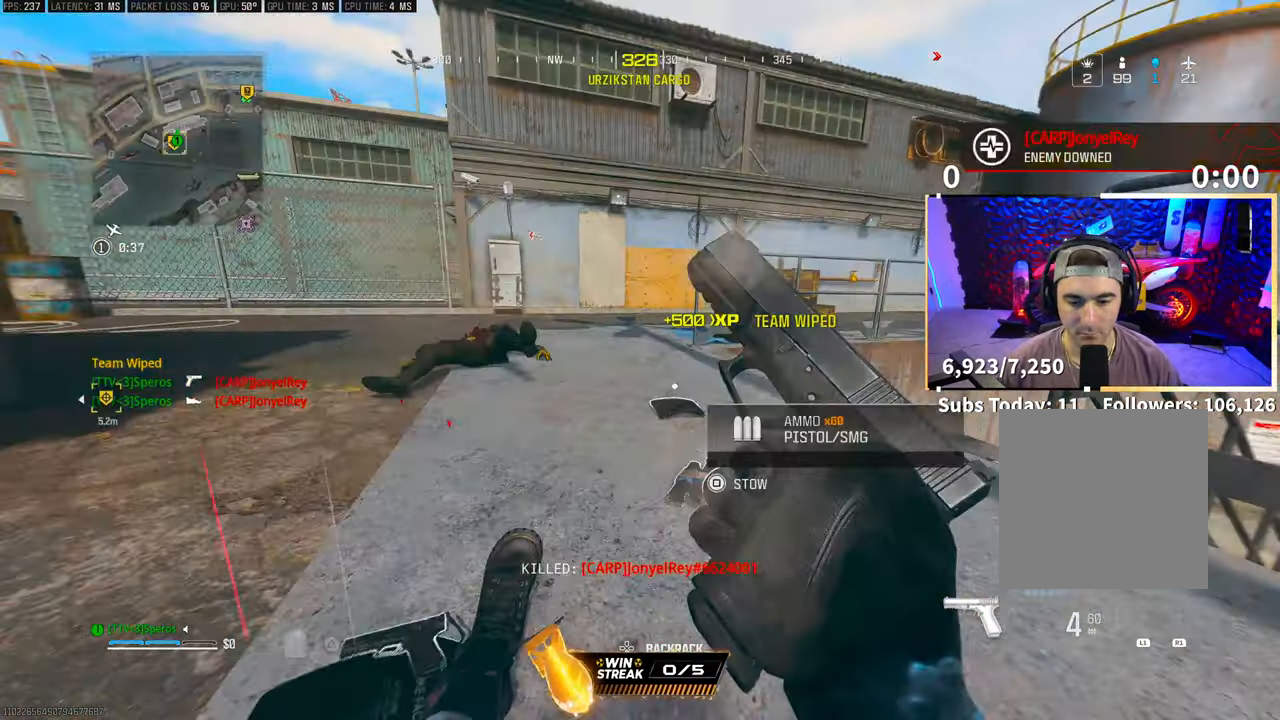
{"buttons": [], "left_stick": "up-left", "right_stick": "center", "events": [[100, "right_stick", "down-left"], [150, "CROSS", "down"], [150, "left_stick", "right"], [233, "right_stick", "left"], [283, "CROSS", "up"], [300, "left_stick", "up-right"], [433, "right_stick", "center"], [500, "left_stick", "up-left"]]}
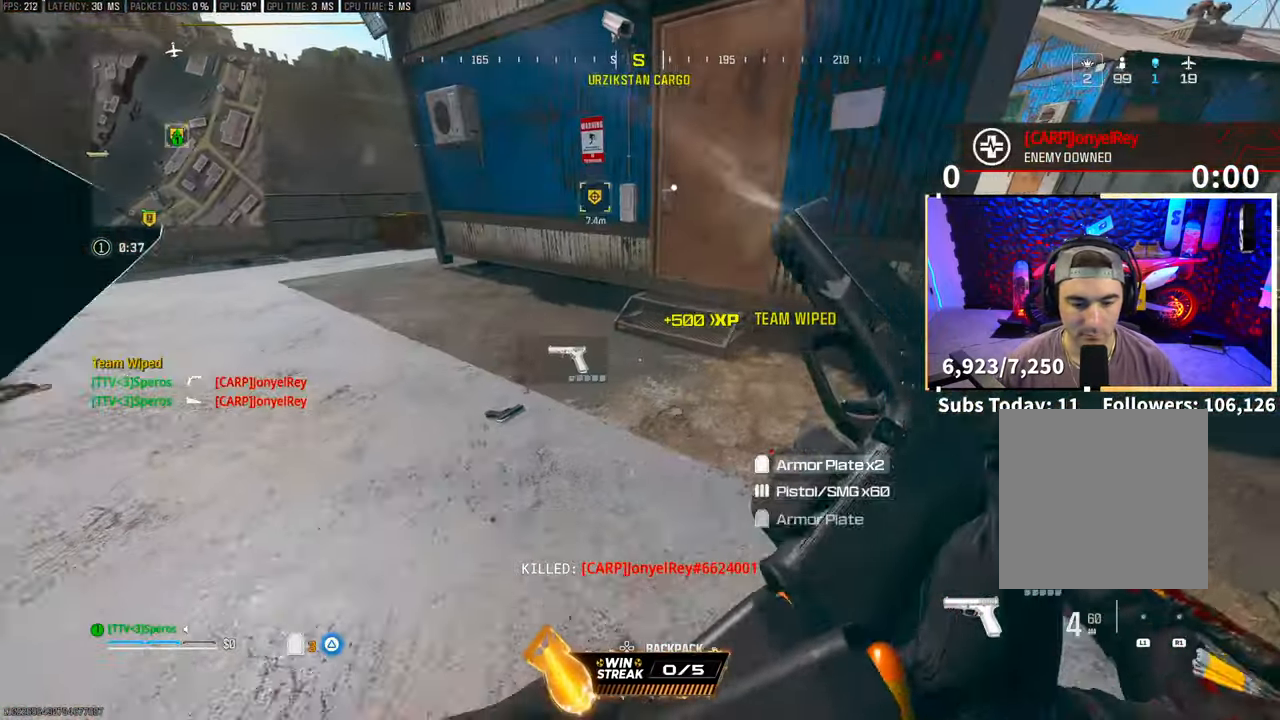
{"buttons": [], "left_stick": "down-left", "right_stick": "center", "events": [[133, "right_stick", "left"], [283, "left_stick", "center"], [333, "right_stick", "center"], [450, "left_stick", "down-left"]]}
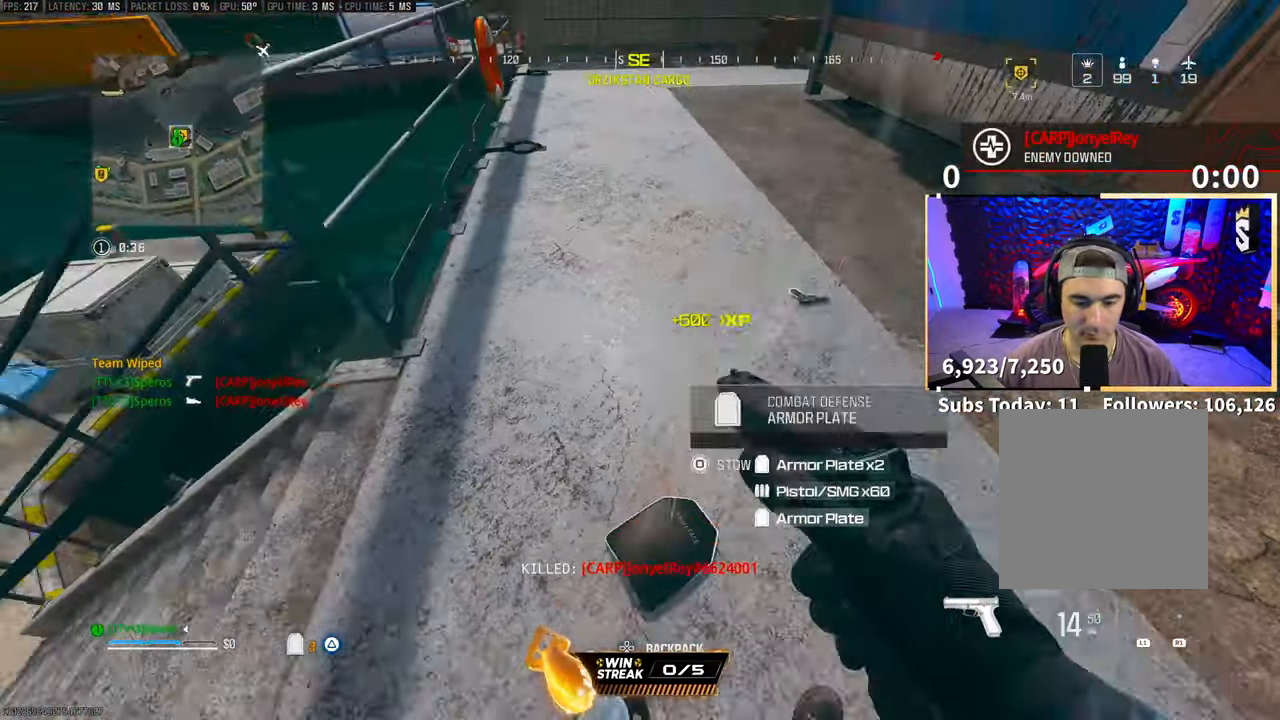
{"buttons": [], "left_stick": "up", "right_stick": "center"}
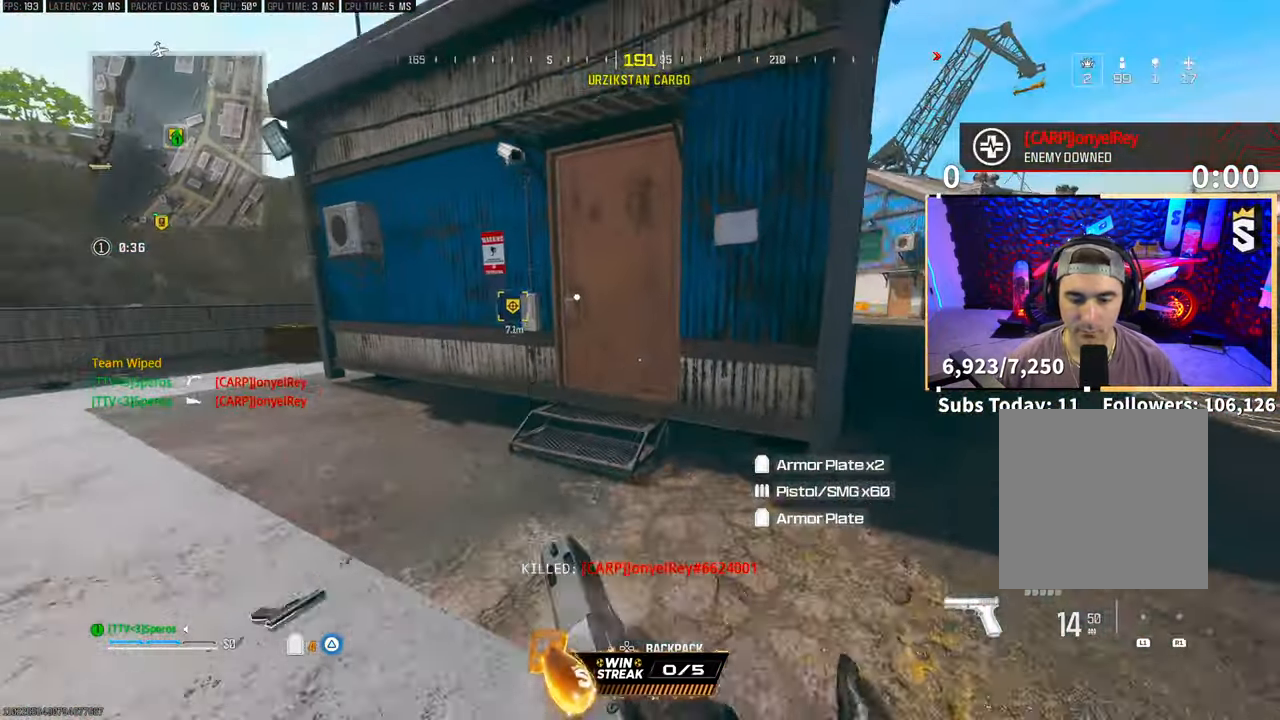
{"buttons": ["TRIANGLE"], "left_stick": "up", "right_stick": "center", "events": [[50, "TRIANGLE", "down"], [150, "CROSS", "down"], [233, "left_stick", "up-left"], [283, "CROSS", "up"], [433, "left_stick", "up"]]}
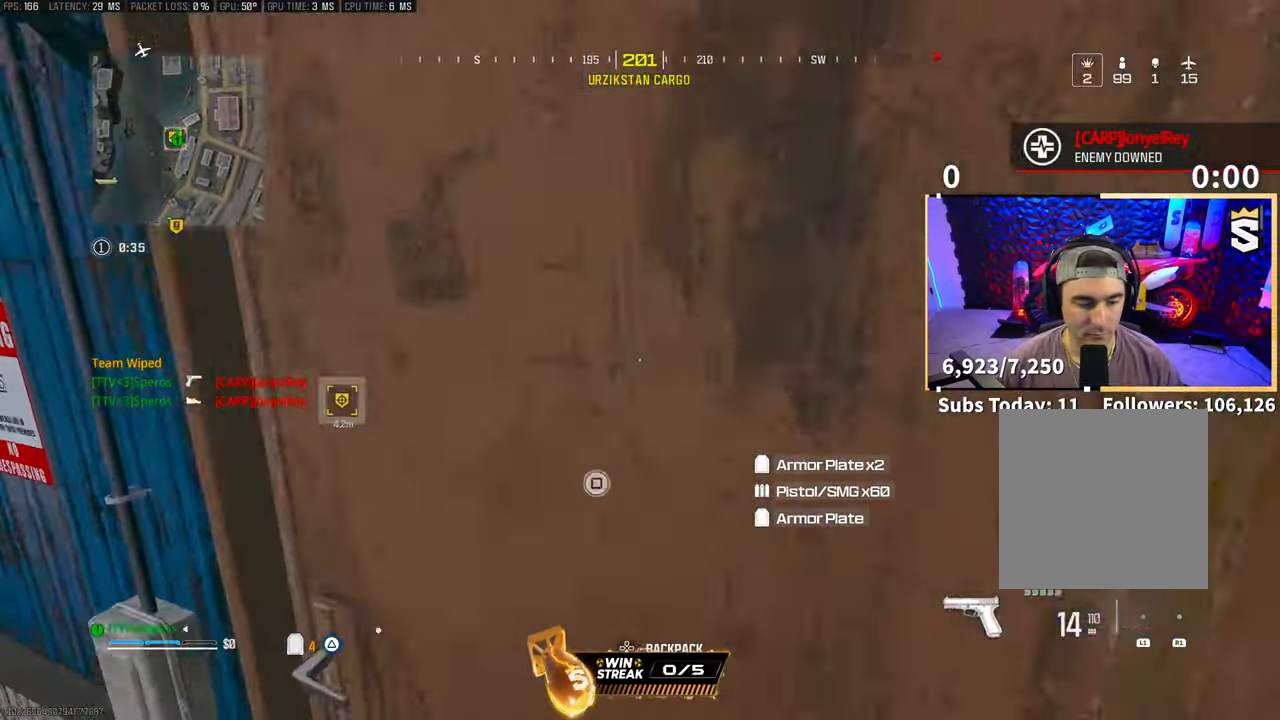
{"buttons": ["TRIANGLE"], "left_stick": "up-right", "right_stick": "center", "events": [[50, "L3", "down"], [50, "left_stick", "up-right"], [183, "right_stick", "left"], [200, "L3", "up"], [350, "right_stick", "center"]]}
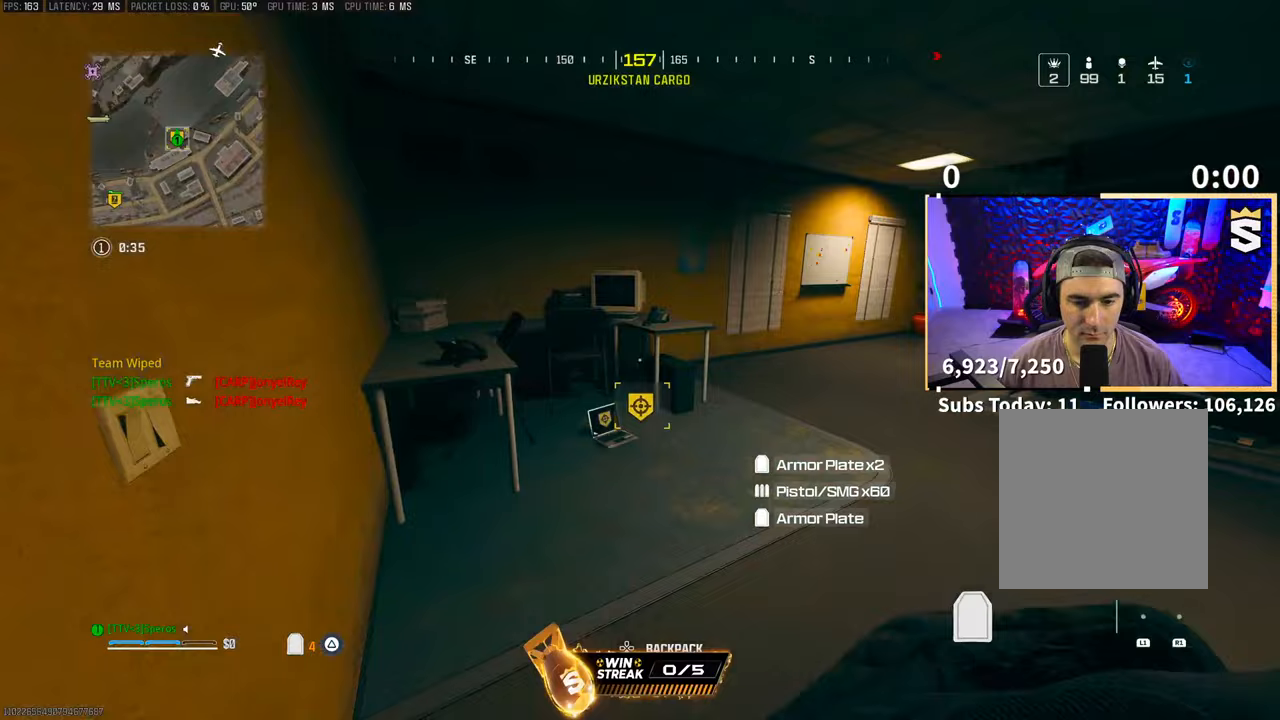
{"buttons": ["TRIANGLE"], "left_stick": "down-right", "right_stick": "center", "events": [[50, "right_stick", "left"], [100, "left_stick", "up-left"], [150, "right_stick", "center"], [283, "left_stick", "up-right"], [333, "SQUARE", "down"], [350, "left_stick", "down-right"], [400, "SQUARE", "up"]]}
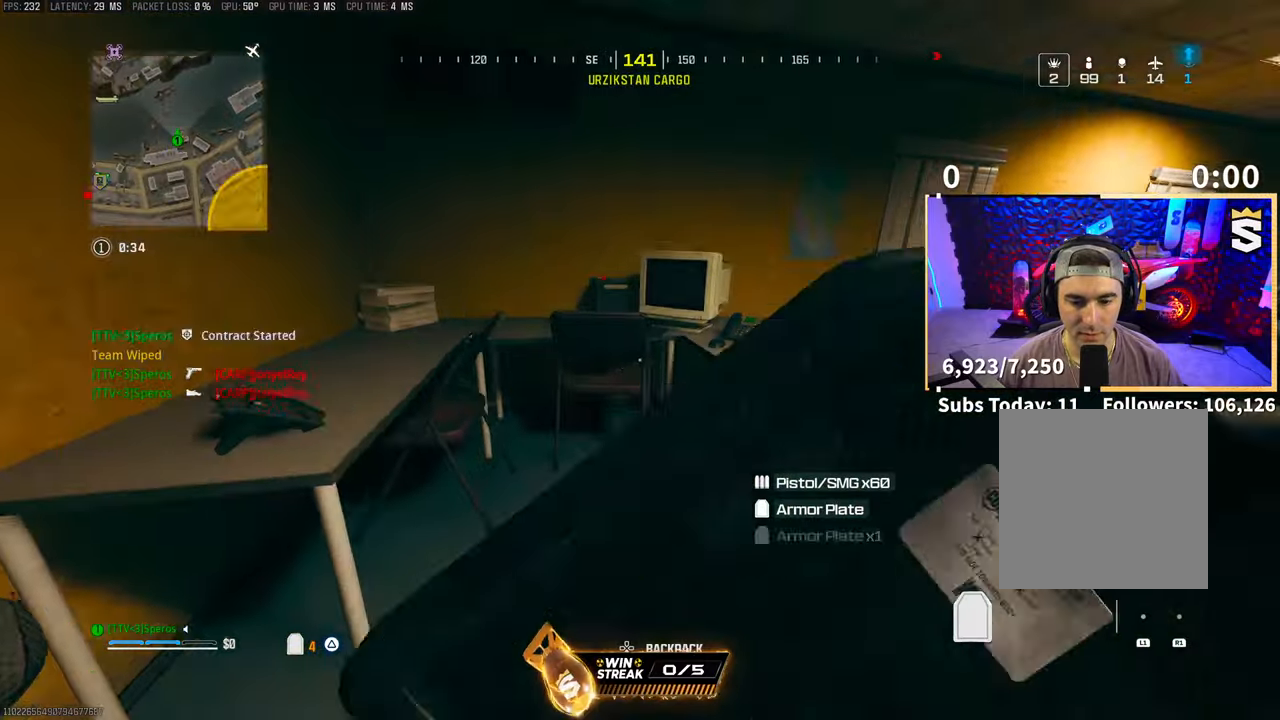
{"buttons": ["TRIANGLE"], "left_stick": "up", "right_stick": "center", "events": [[50, "right_stick", "down-right"], [100, "right_stick", "right"], [150, "left_stick", "up-right"], [233, "L3", "down"], [300, "right_stick", "center"], [350, "L3", "up"], [500, "left_stick", "up"]]}
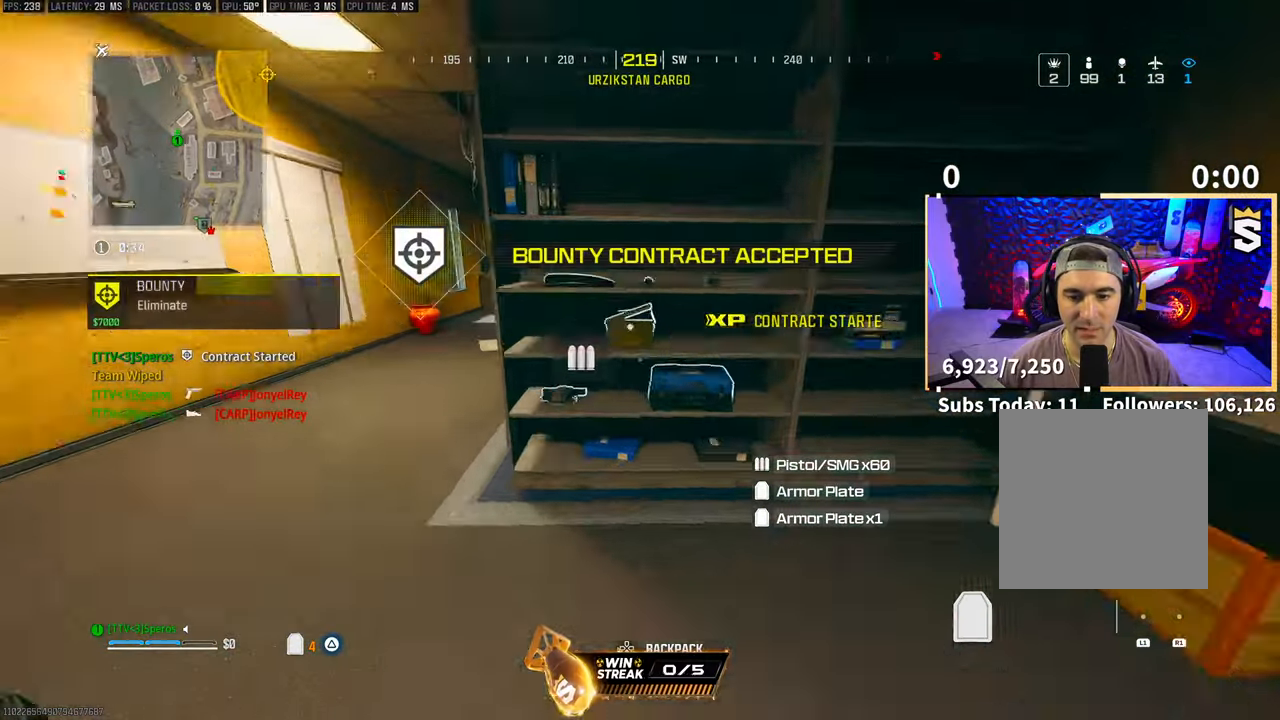
{"buttons": ["TRIANGLE"], "left_stick": "center", "right_stick": "center", "events": [[100, "left_stick", "up-left"], [300, "left_stick", "down-right"], [500, "left_stick", "center"]]}
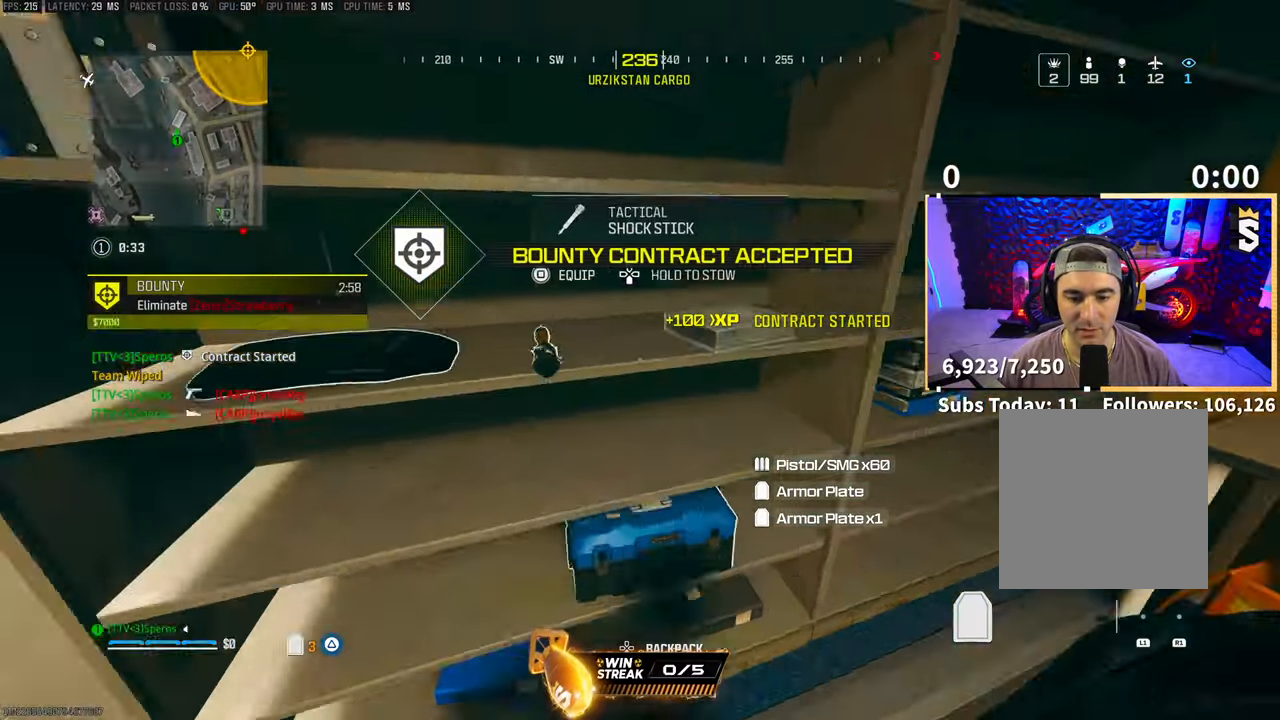
{"buttons": ["SQUARE"], "left_stick": "down", "right_stick": "center", "events": [[100, "left_stick", "up-left"], [200, "CROSS", "down"], [233, "left_stick", "center"], [350, "CROSS", "up"], [350, "TRIANGLE", "up"], [450, "SQUARE", "down"], [500, "left_stick", "down"]]}
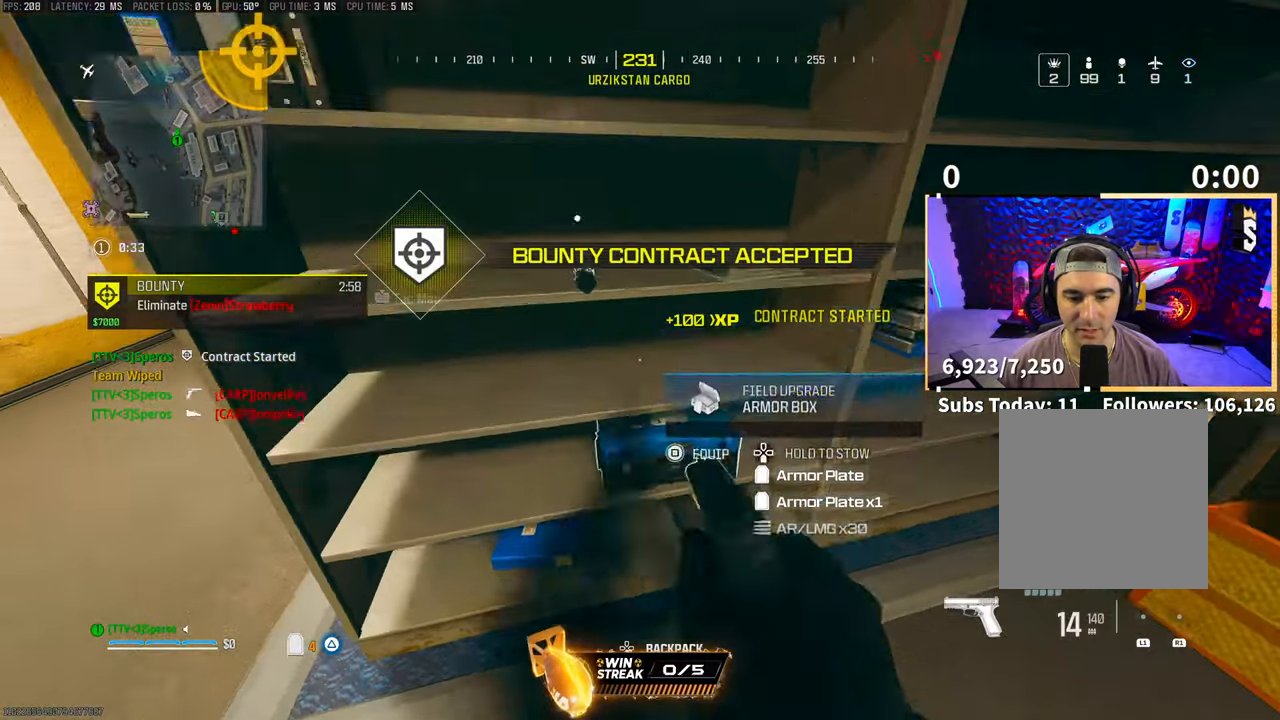
{"buttons": [], "left_stick": "up-left", "right_stick": "right", "events": [[50, "SQUARE", "up"], [183, "left_stick", "left"], [250, "left_stick", "up-left"], [250, "right_stick", "left"], [350, "L3", "down"], [350, "right_stick", "center"], [450, "L3", "up"], [483, "right_stick", "right"]]}
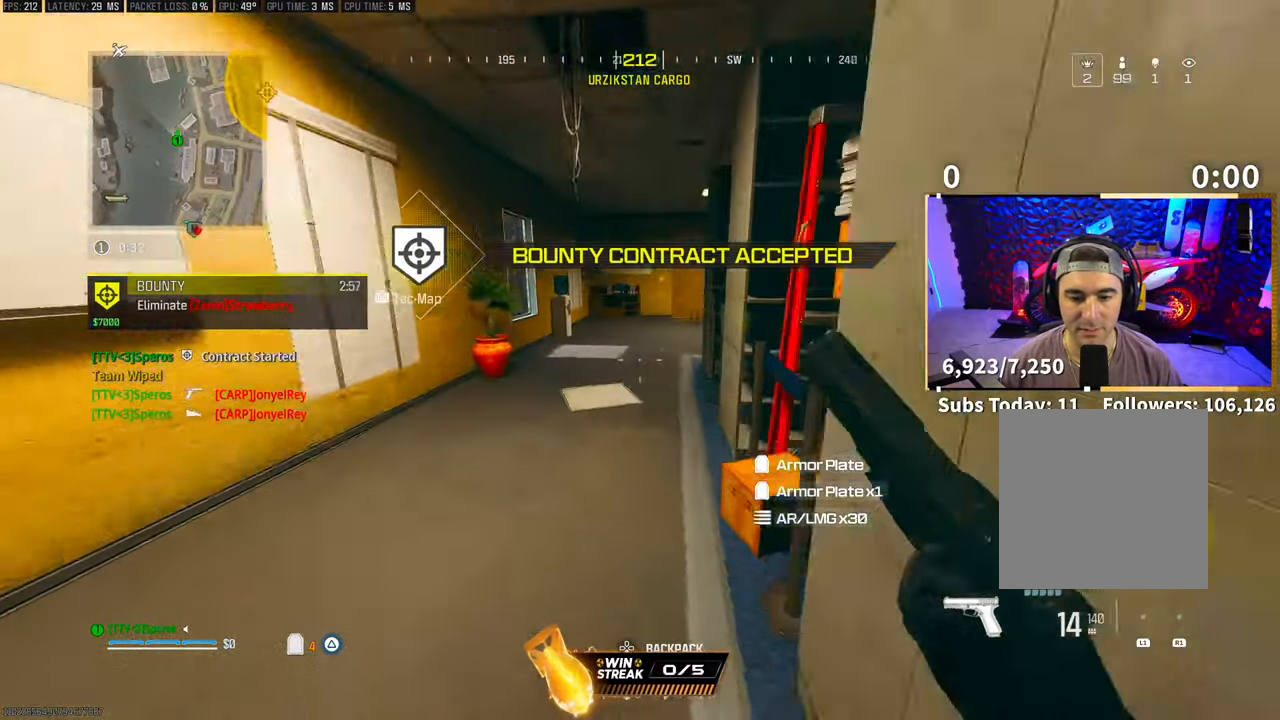
{"buttons": [], "left_stick": "up", "right_stick": "right", "events": [[133, "right_stick", "center"], [300, "left_stick", "up"], [500, "right_stick", "right"]]}
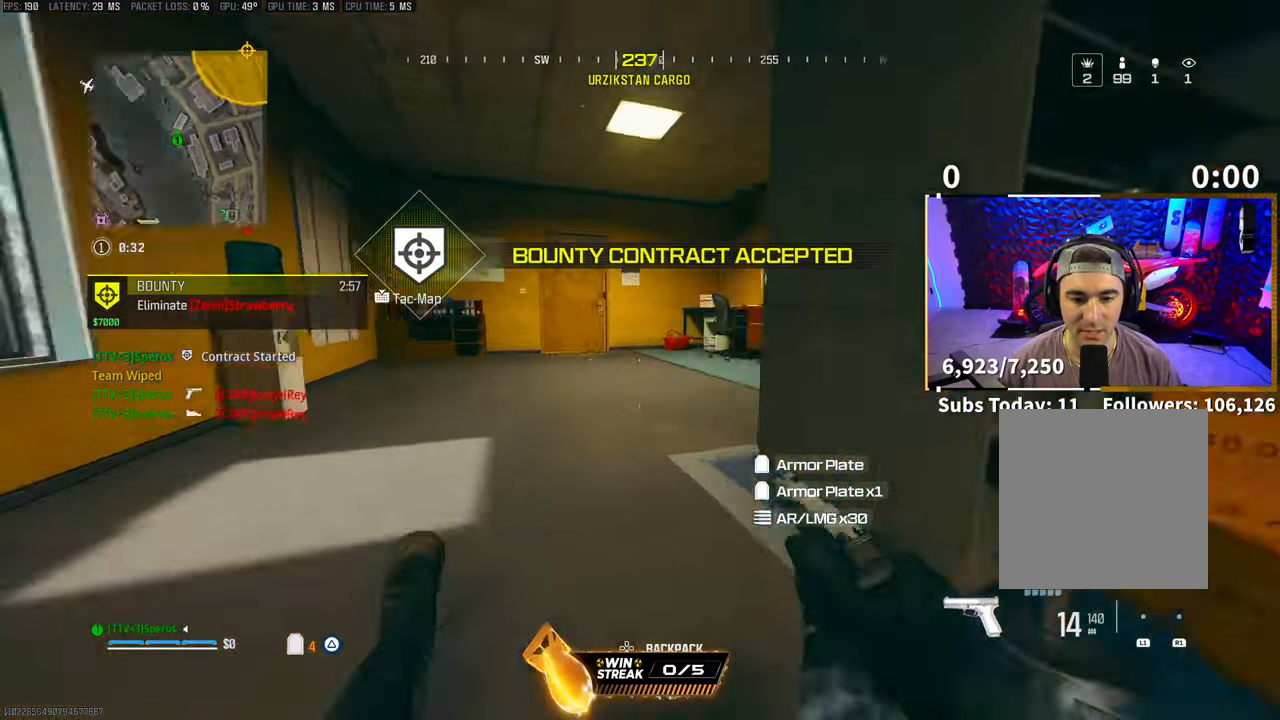
{"buttons": ["TRIANGLE"], "left_stick": "left", "right_stick": "center", "events": [[50, "CROSS", "down"], [183, "CROSS", "up"], [200, "L3", "down"], [333, "L3", "up"], [400, "left_stick", "left"], [400, "right_stick", "center"], [483, "TRIANGLE", "down"]]}
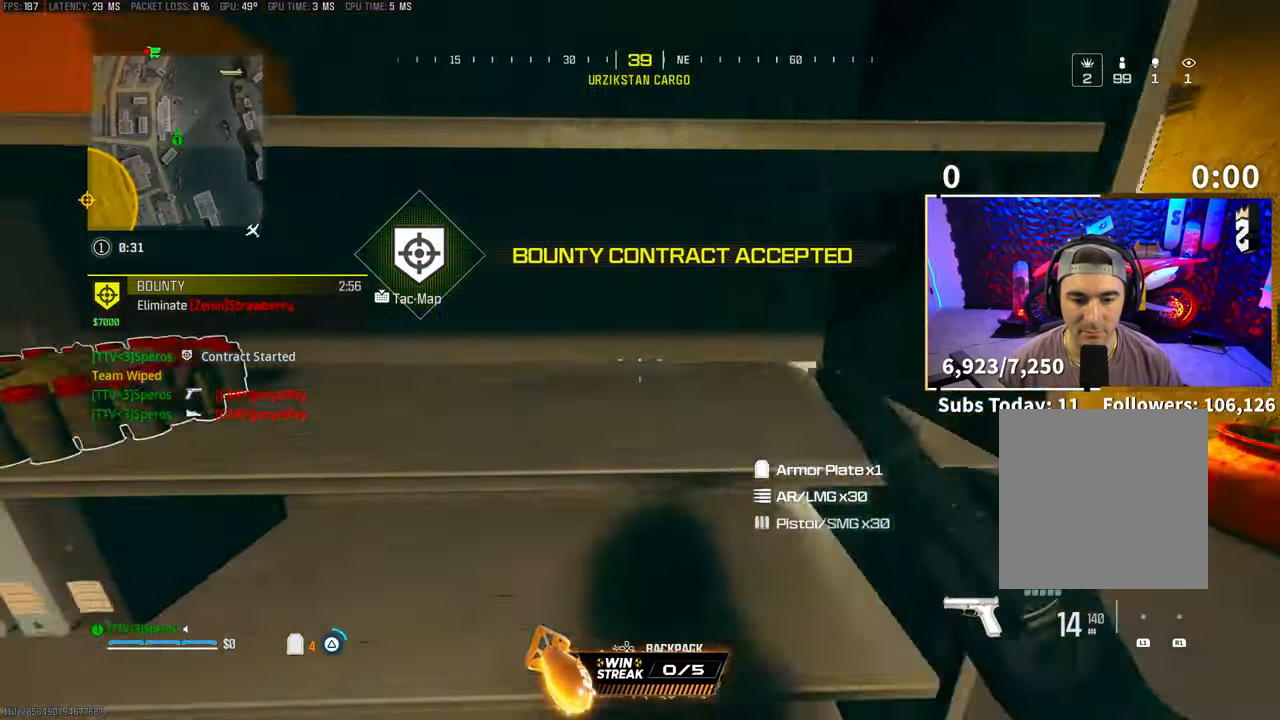
{"buttons": [], "left_stick": "down-right", "right_stick": "center", "events": [[50, "TRIANGLE", "up"], [300, "TRIANGLE", "down"], [300, "left_stick", "down"], [383, "left_stick", "down-right"], [400, "TRIANGLE", "up"]]}